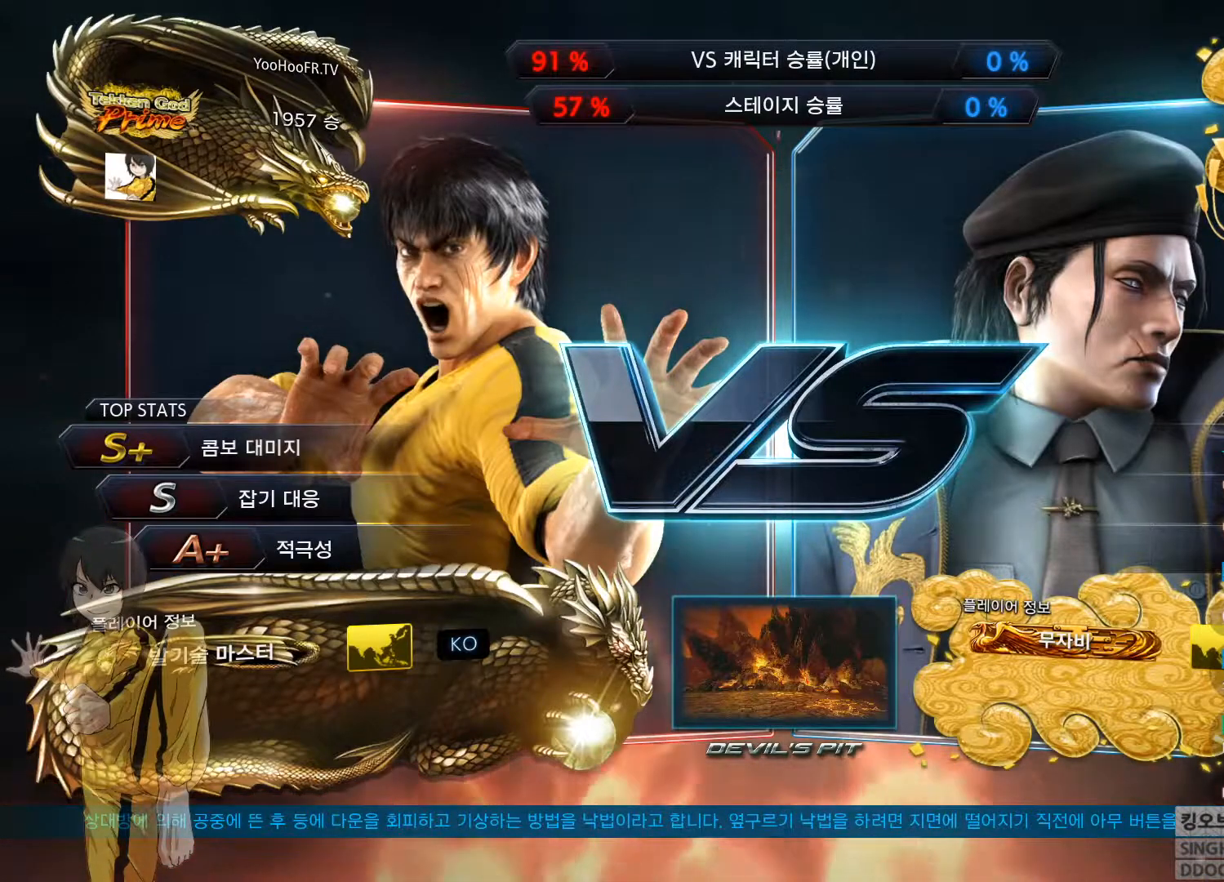
Gameplay with a controller (arcade stick); each line is a JSON object with the inputs held at the frame after it. "events" lists button and stick changes between this image and that frame as [ms after this image, input, new state], when the widget could be followed in between. Not read: L3 R3 TRIANGLE.
{"buttons": [], "left_stick": "center", "events": []}
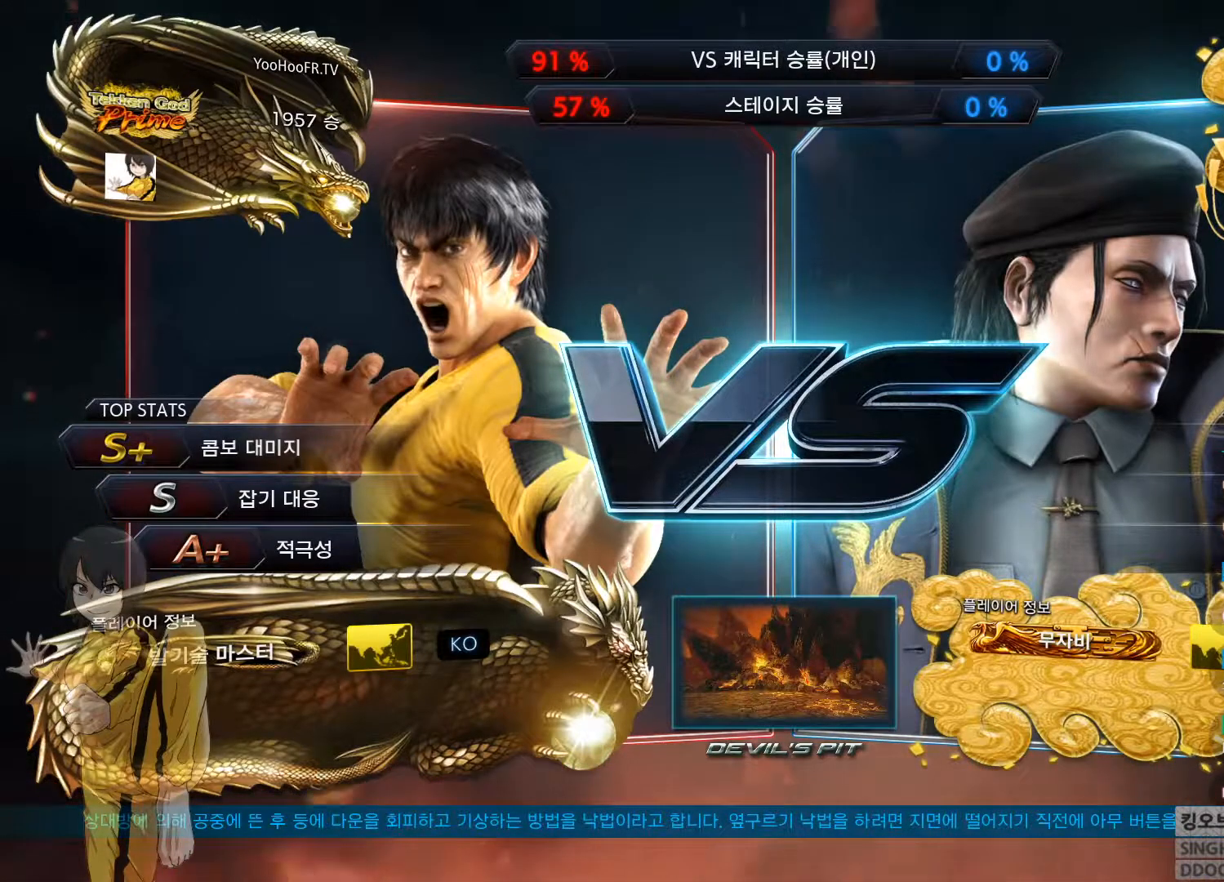
{"buttons": [], "left_stick": "center", "events": []}
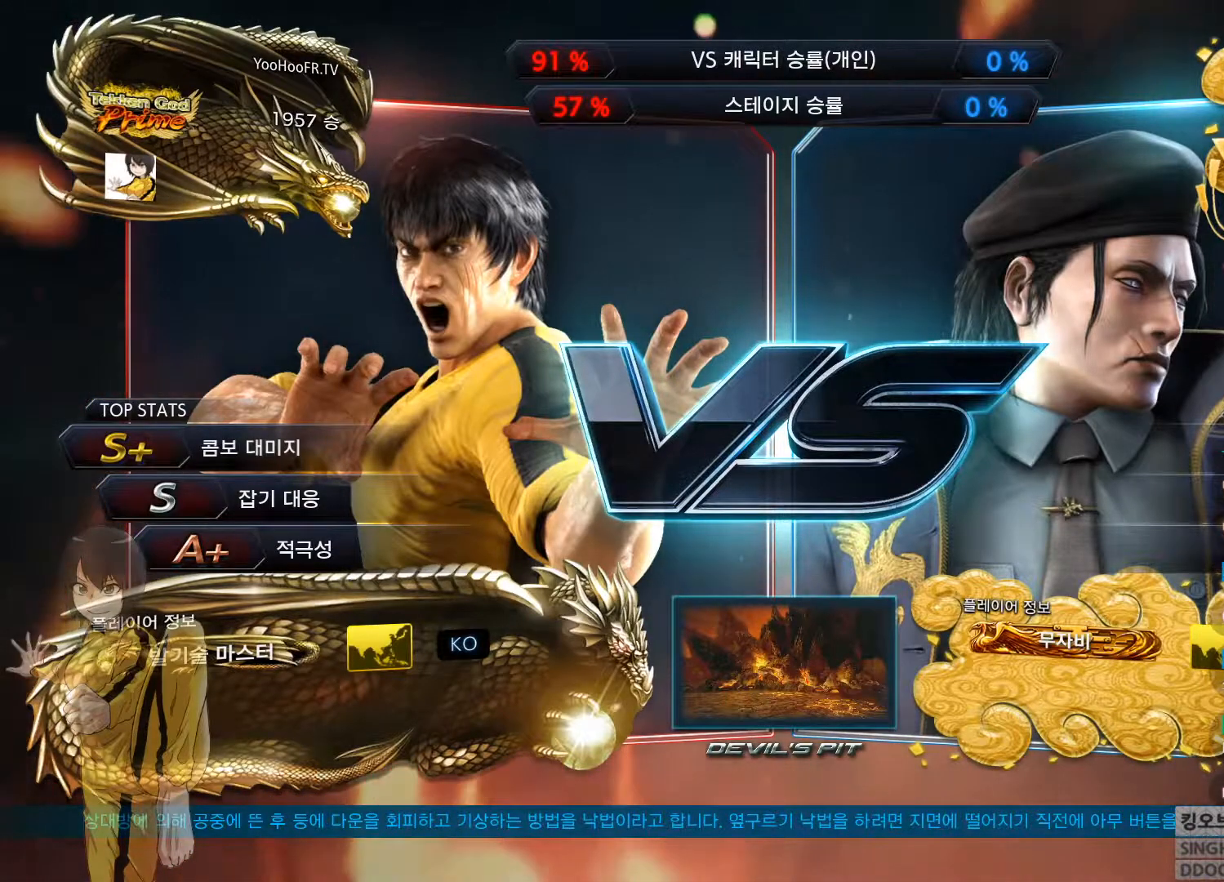
{"buttons": [], "left_stick": "down", "events": [[50, "left_stick", "down"]]}
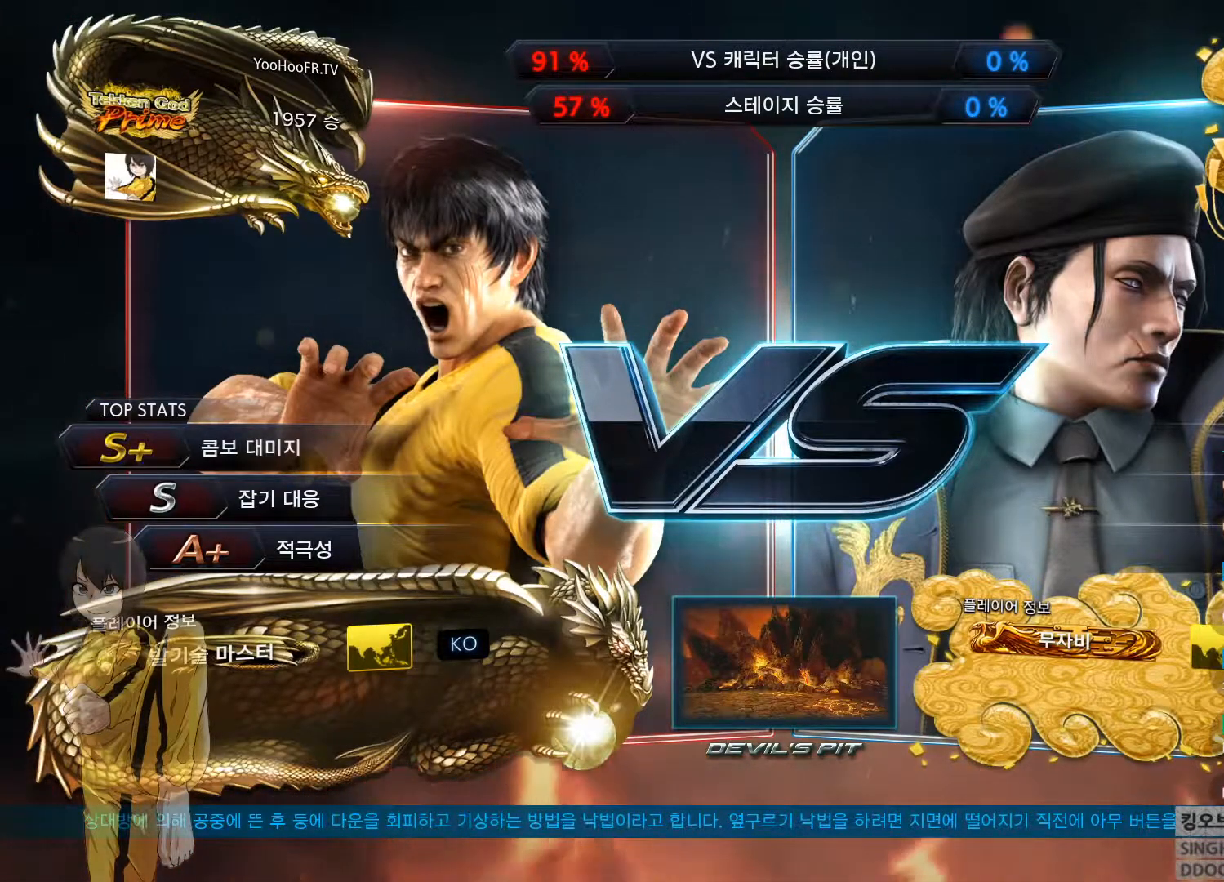
{"buttons": [], "left_stick": "down", "events": []}
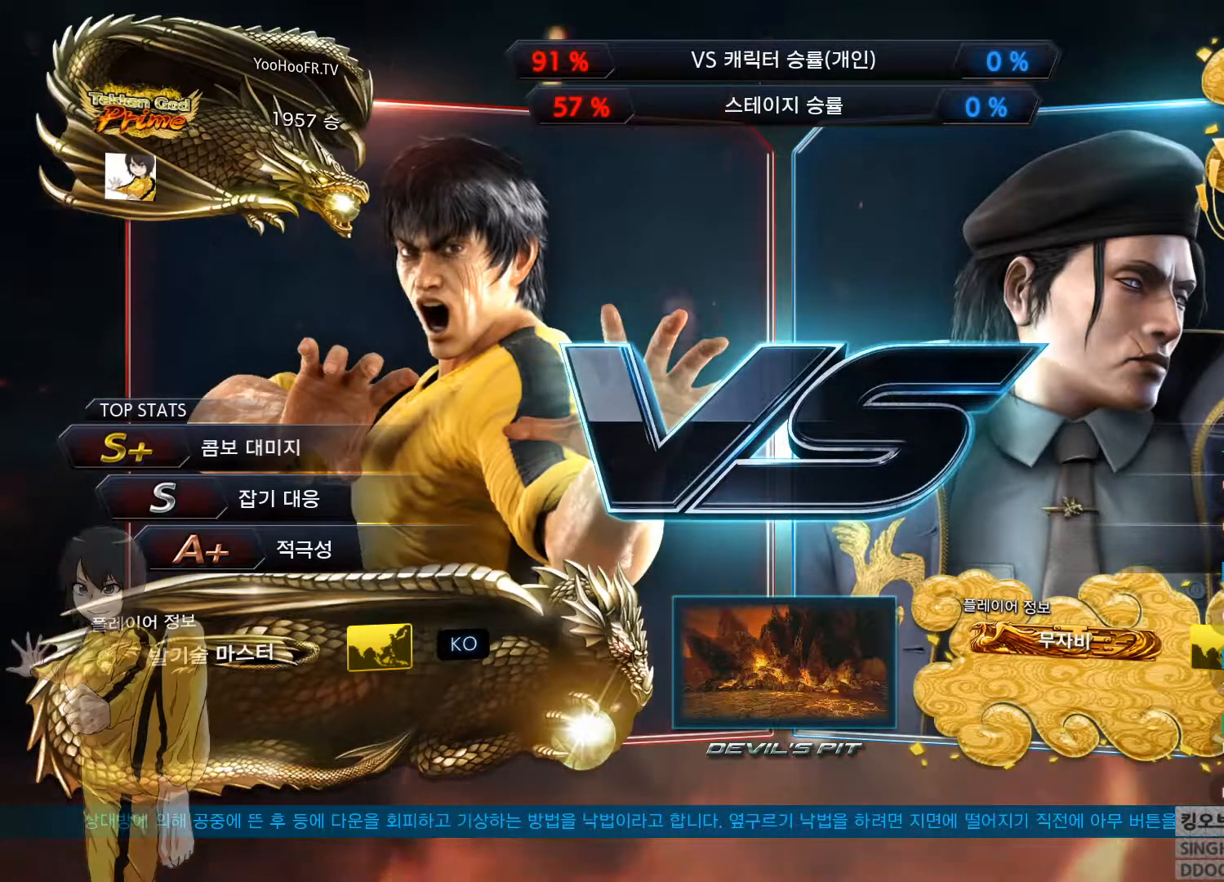
{"buttons": [], "left_stick": "center", "events": [[300, "left_stick", "center"]]}
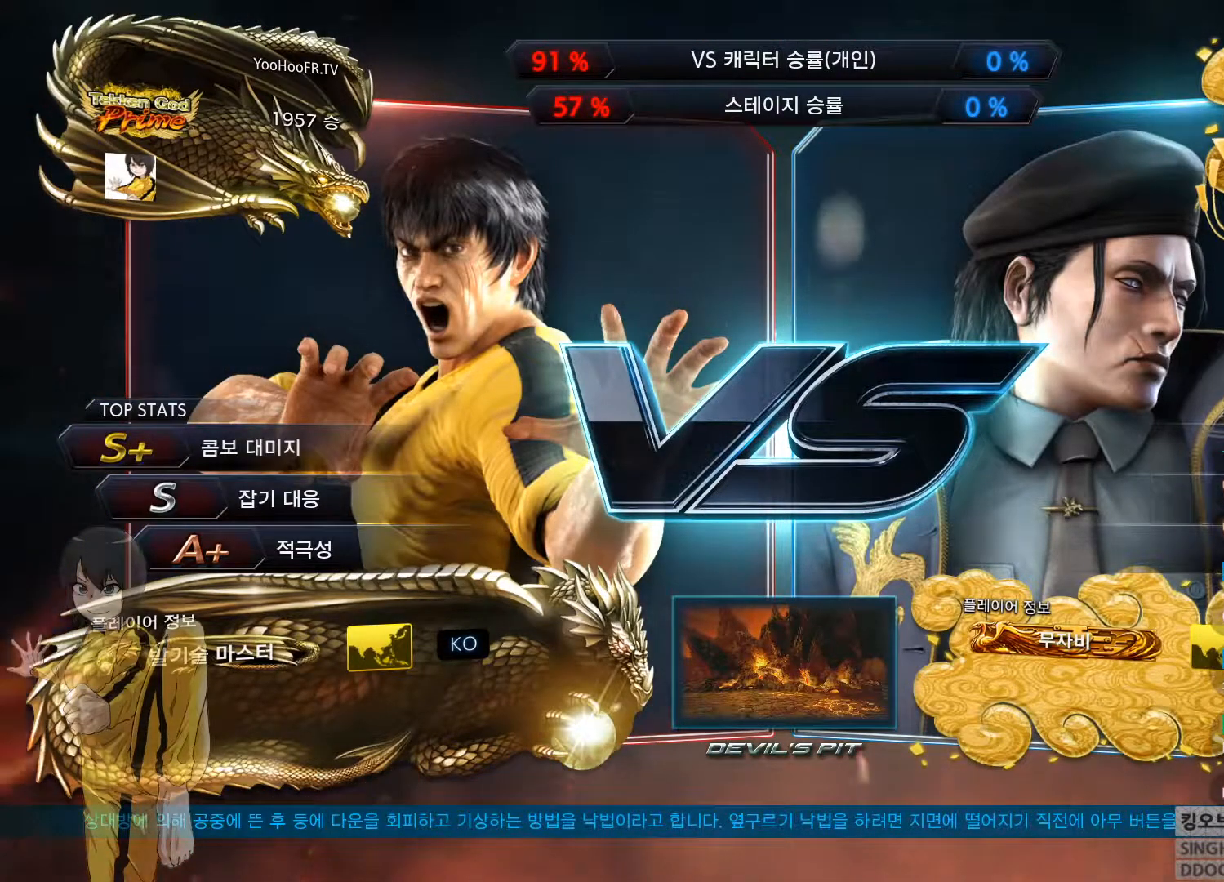
{"buttons": [], "left_stick": "center", "events": []}
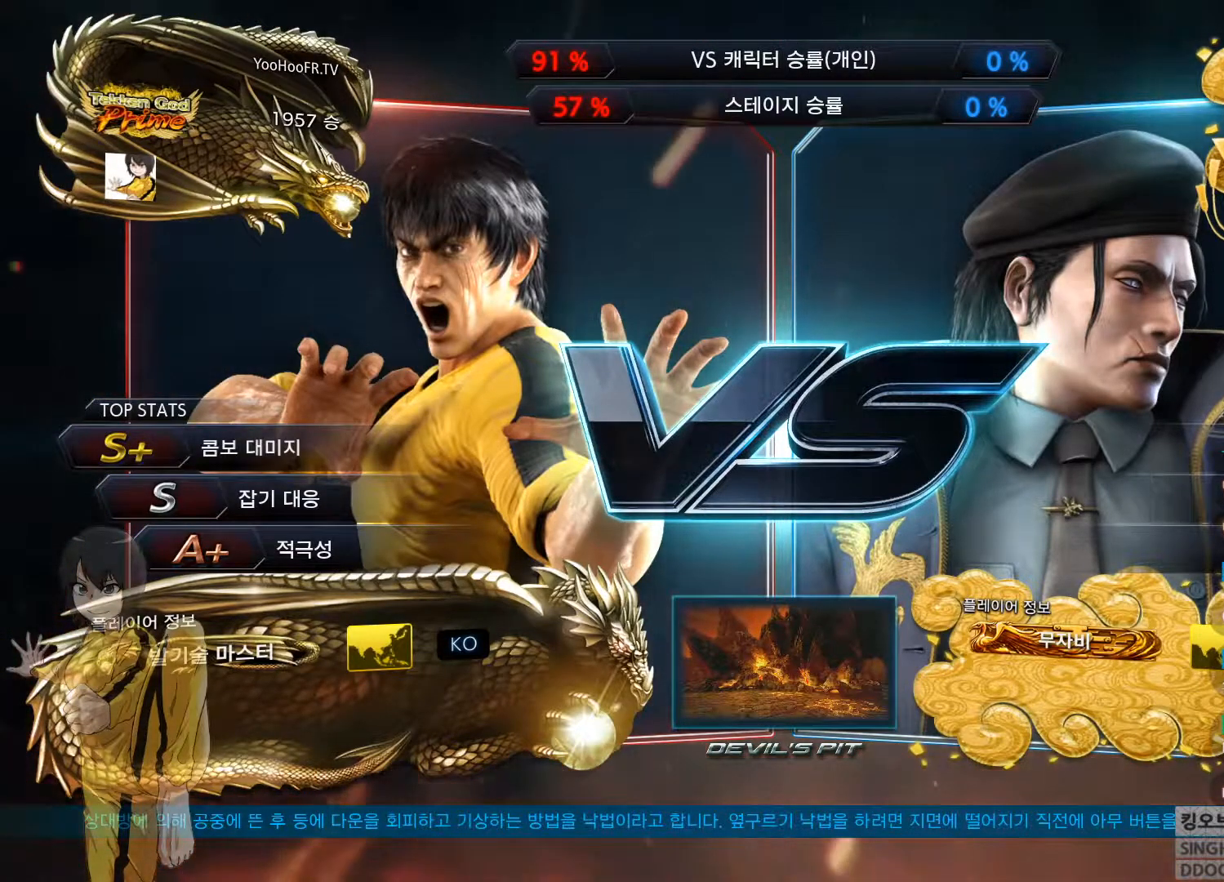
{"buttons": [], "left_stick": "center", "events": []}
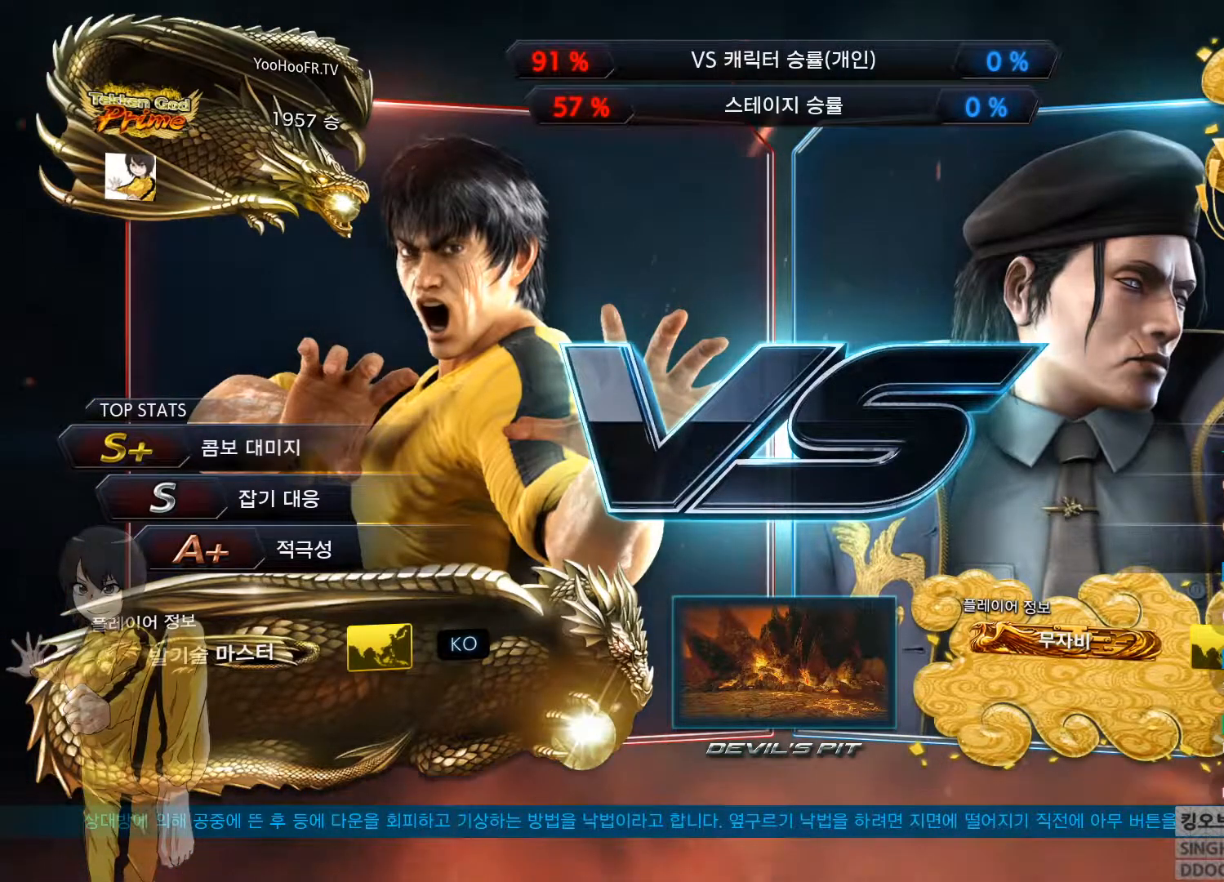
{"buttons": [], "left_stick": "center", "events": []}
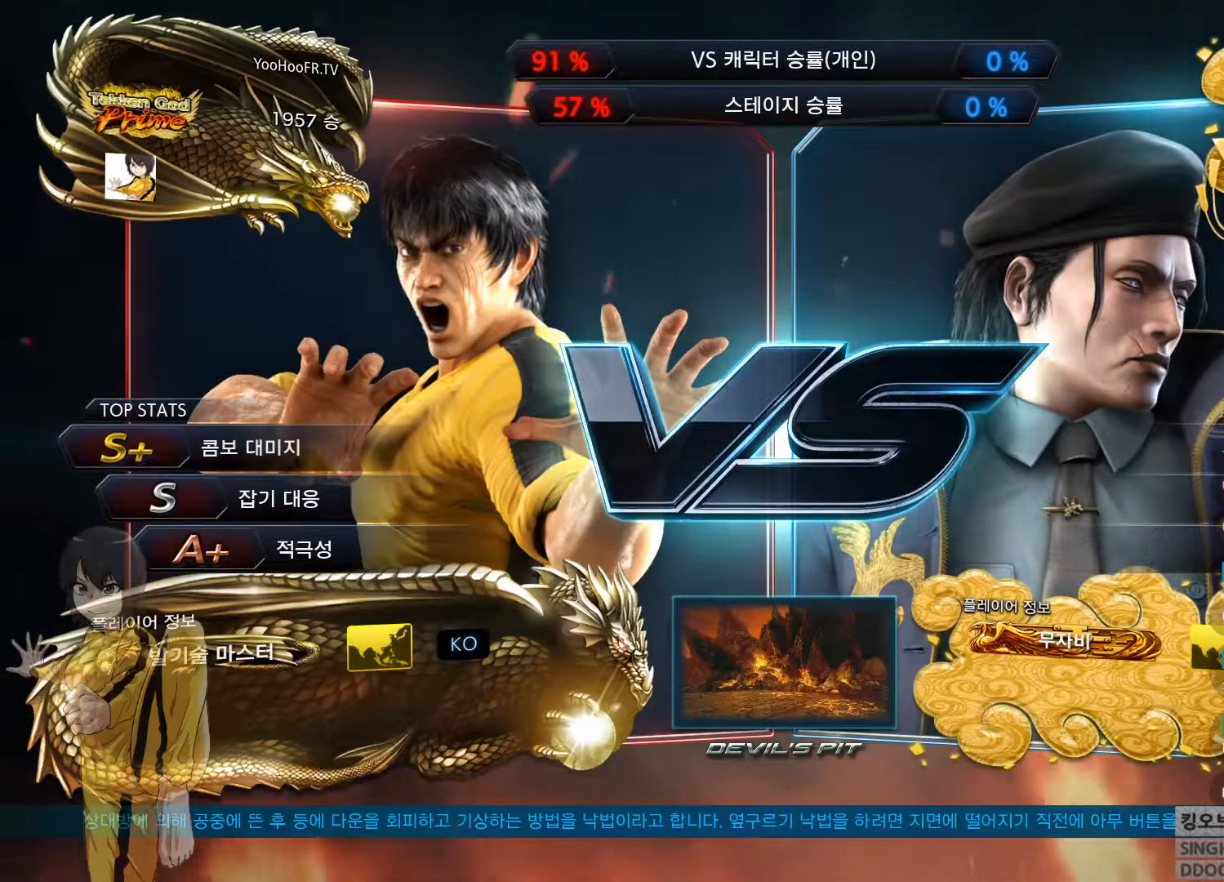
{"buttons": [], "left_stick": "center", "events": []}
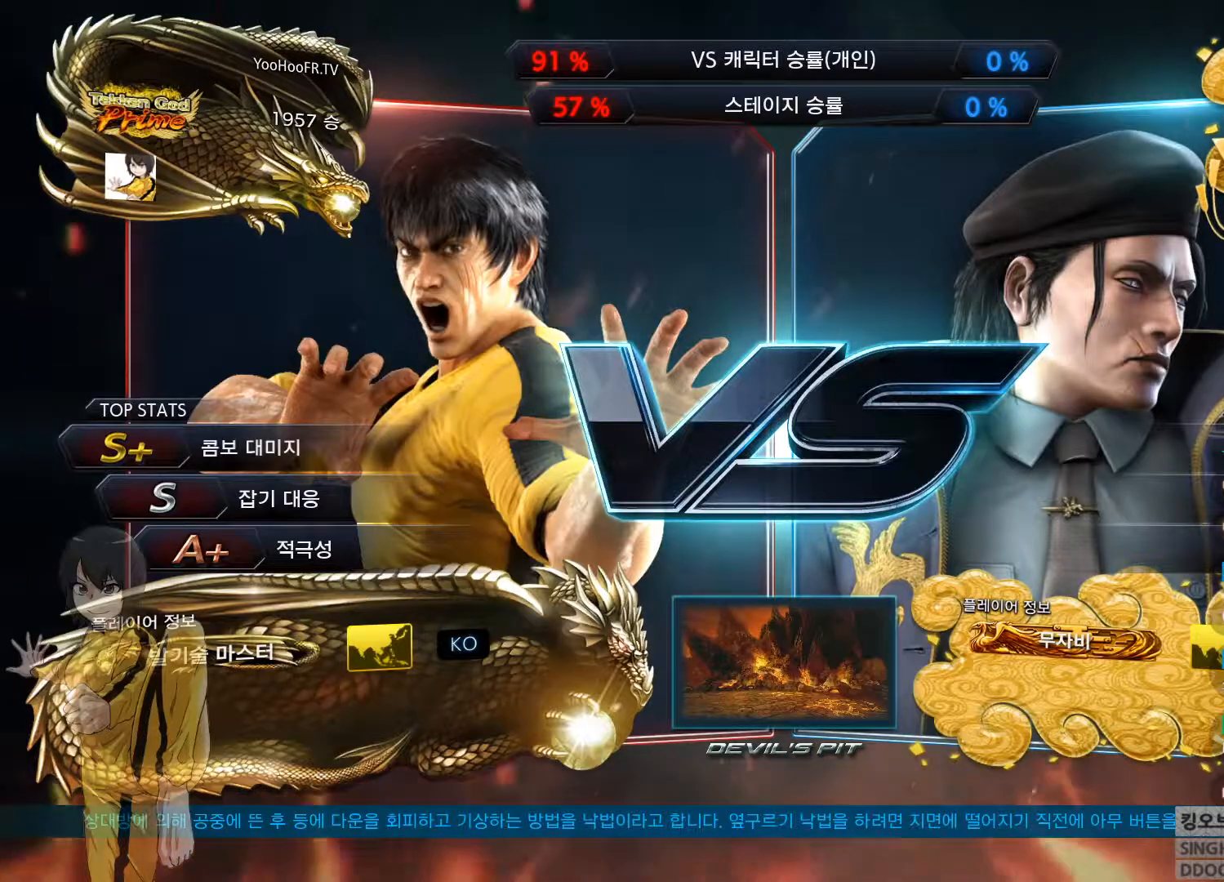
{"buttons": [], "left_stick": "center", "events": []}
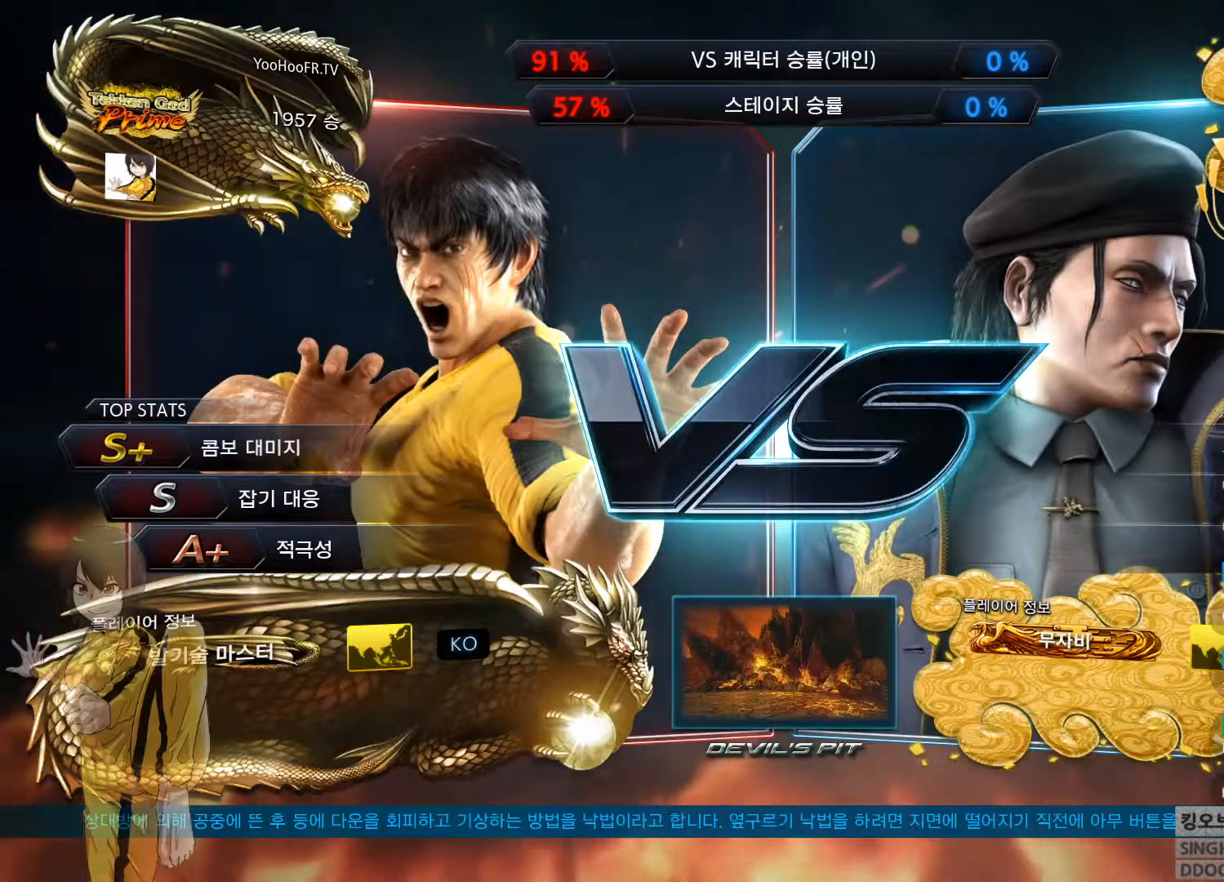
{"buttons": [], "left_stick": "center", "events": []}
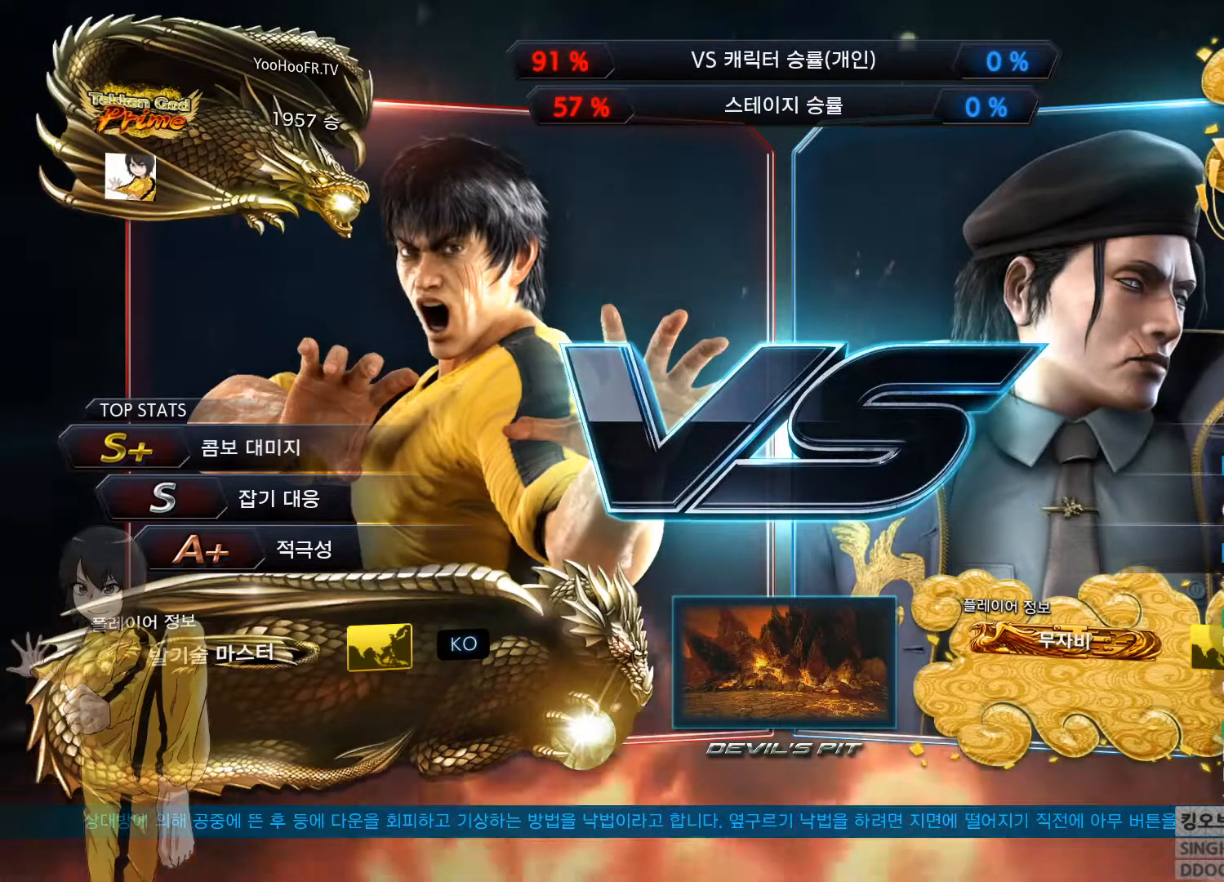
{"buttons": [], "left_stick": "center", "events": []}
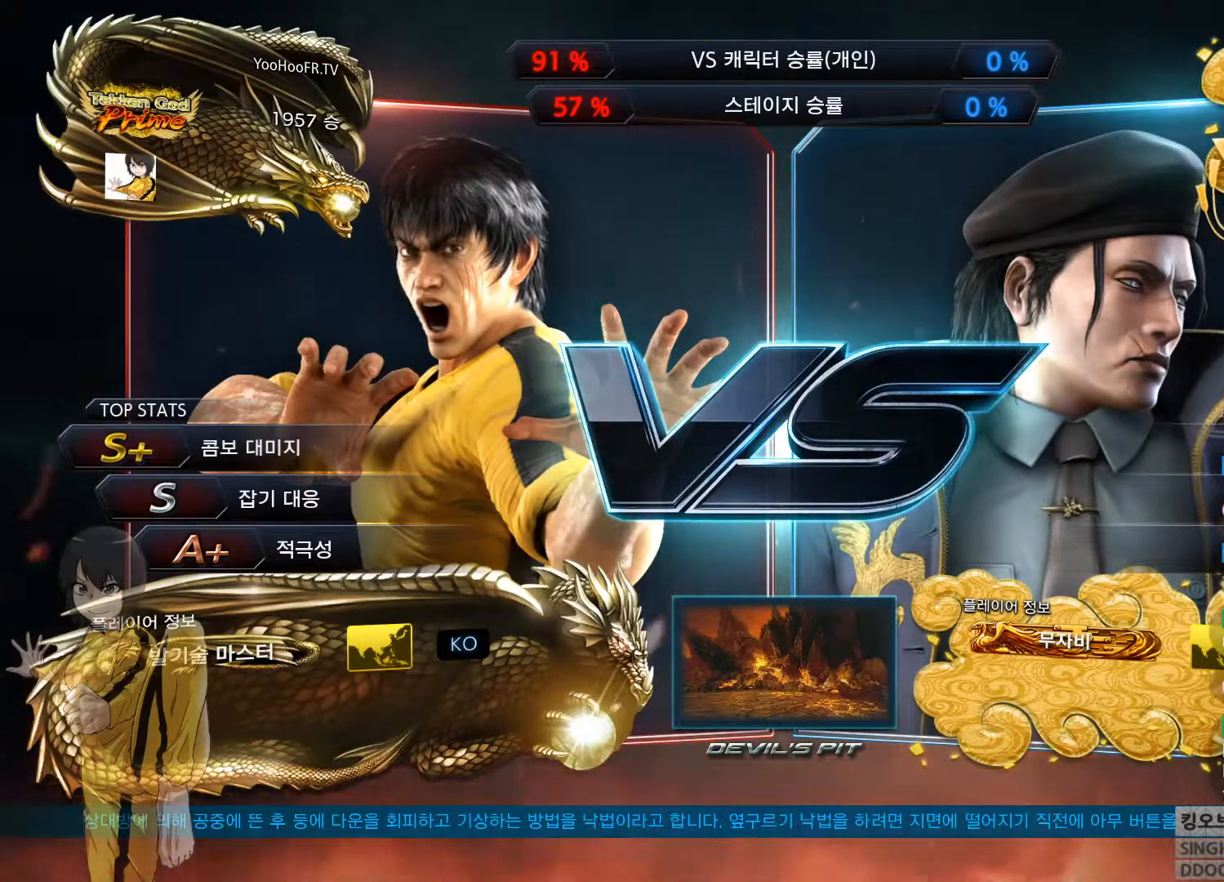
{"buttons": [], "left_stick": "center", "events": [[33, "SQUARE", "down"], [83, "CROSS", "down"], [116, "SQUARE", "up"], [133, "CROSS", "up"], [200, "SQUARE", "down"], [216, "CROSS", "down"], [267, "SQUARE", "up"], [300, "CROSS", "up"], [350, "SQUARE", "down"], [367, "CROSS", "down"], [400, "SQUARE", "up"], [433, "CROSS", "up"]]}